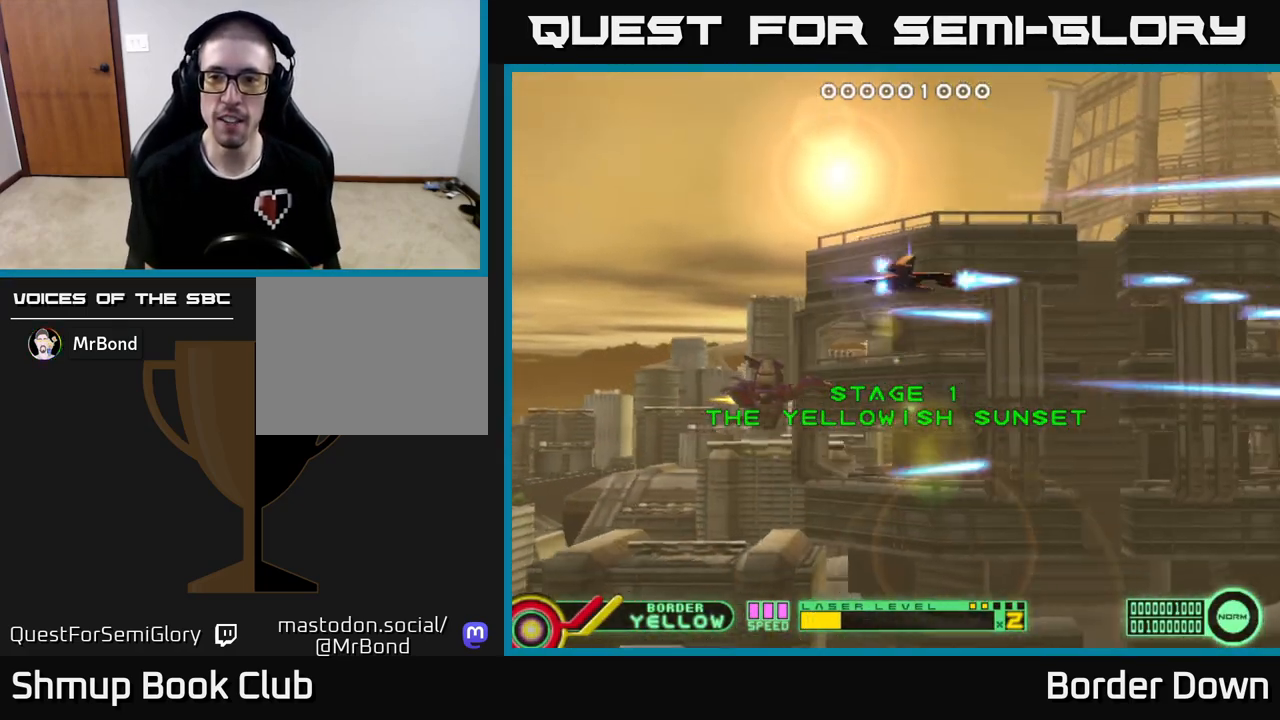
Gameplay with a controller (Xbox layout); each line is a JSON object with the inputs held at the frame after it. "events" lists button and stick changes between this image and that frame as [ms after this image, input, new state], when the widget could be followed in between.
{"buttons": ["A", "DPAD_DOWN"], "left_stick": "center", "right_stick": "center", "events": [[33, "A", "up"], [117, "A", "down"], [183, "DPAD_RIGHT", "down"], [200, "A", "up"], [200, "DPAD_DOWN", "up"], [250, "DPAD_RIGHT", "up"], [250, "DPAD_UP", "down"], [283, "A", "down"], [367, "A", "up"], [417, "DPAD_UP", "up"], [450, "A", "down"], [450, "DPAD_DOWN", "down"]]}
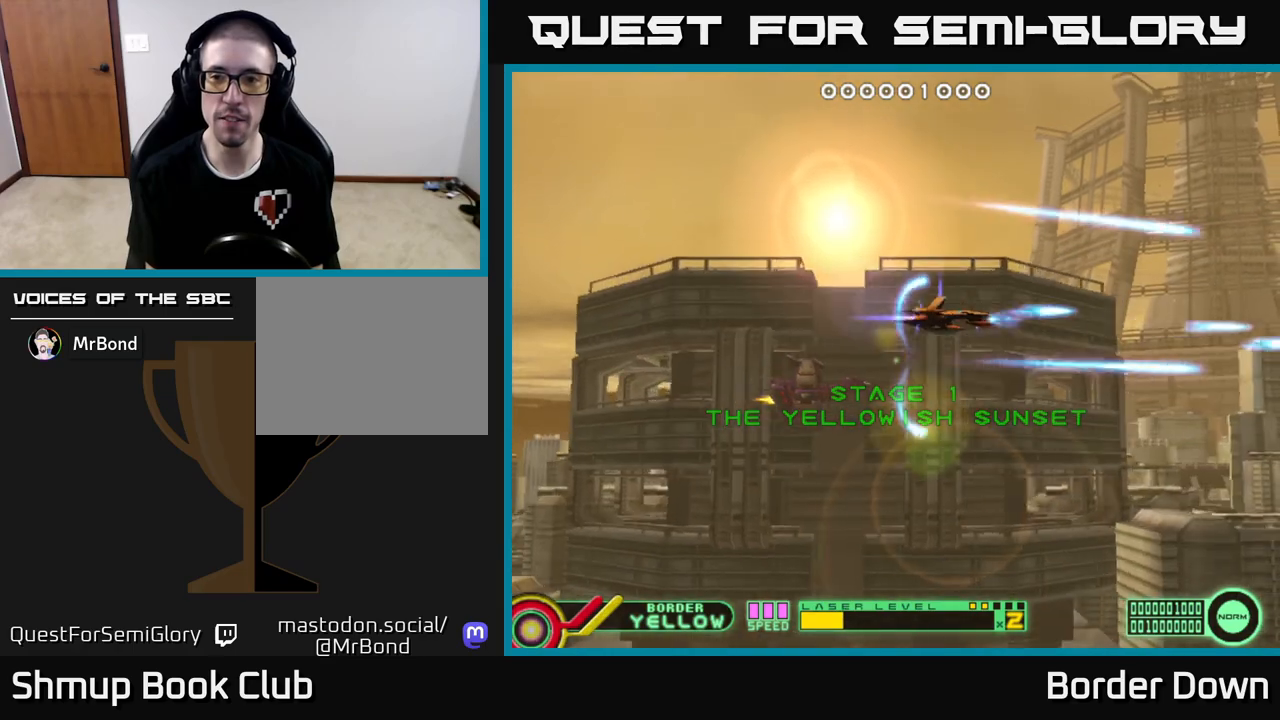
{"buttons": ["A", "DPAD_DOWN"], "left_stick": "center", "right_stick": "center", "events": [[33, "A", "up"], [100, "A", "down"], [167, "DPAD_DOWN", "up"], [183, "A", "up"], [200, "DPAD_UP", "down"], [267, "A", "down"], [350, "A", "up"], [417, "DPAD_UP", "up"], [433, "A", "down"], [450, "DPAD_DOWN", "down"]]}
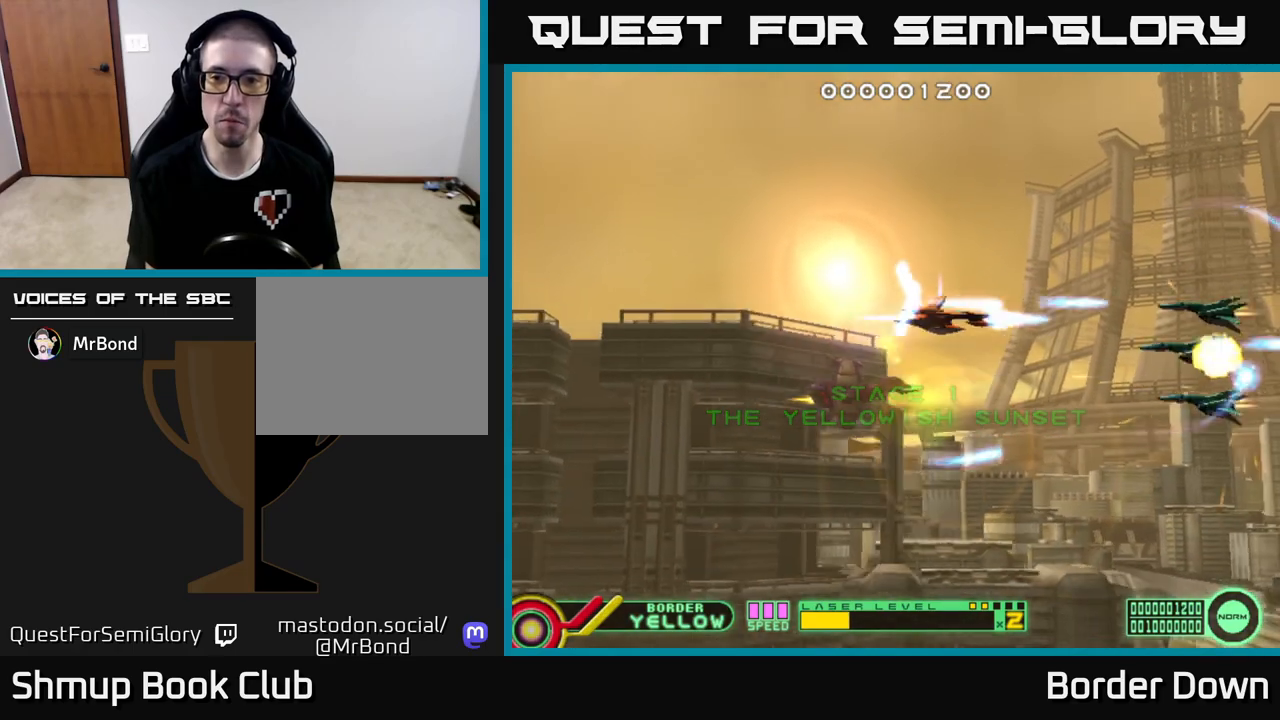
{"buttons": ["DPAD_DOWN"], "left_stick": "center", "right_stick": "center", "events": [[33, "A", "up"], [83, "A", "down"], [167, "DPAD_DOWN", "up"], [167, "DPAD_LEFT", "down"], [183, "A", "up"], [200, "DPAD_UP", "down"], [250, "A", "down"], [283, "DPAD_LEFT", "up"], [350, "A", "up"], [400, "DPAD_UP", "up"], [417, "A", "down"], [433, "DPAD_DOWN", "down"], [500, "A", "up"]]}
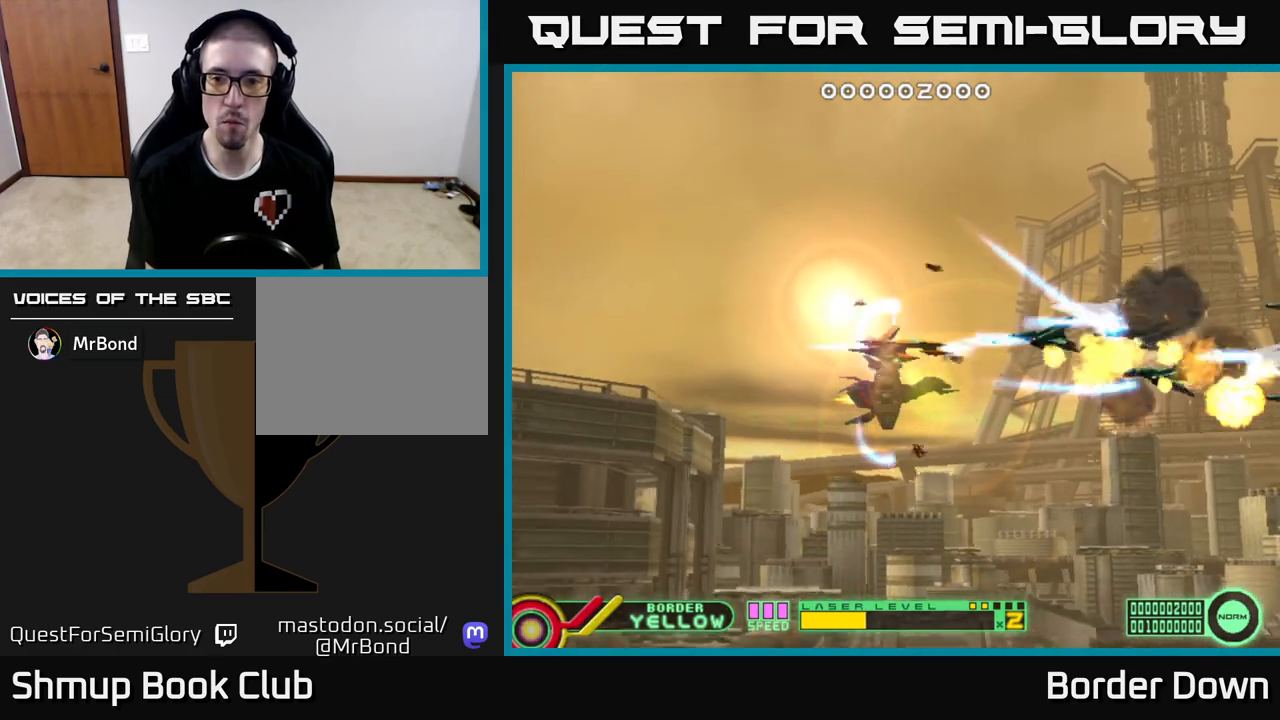
{"buttons": ["DPAD_LEFT"], "left_stick": "center", "right_stick": "center", "events": [[67, "A", "down"], [133, "DPAD_DOWN", "up"], [133, "DPAD_LEFT", "down"], [150, "A", "up"], [167, "DPAD_UP", "down"], [217, "A", "down"], [250, "DPAD_LEFT", "up"], [317, "A", "up"], [350, "DPAD_LEFT", "down"], [383, "A", "down"], [467, "A", "up"], [483, "DPAD_UP", "up"]]}
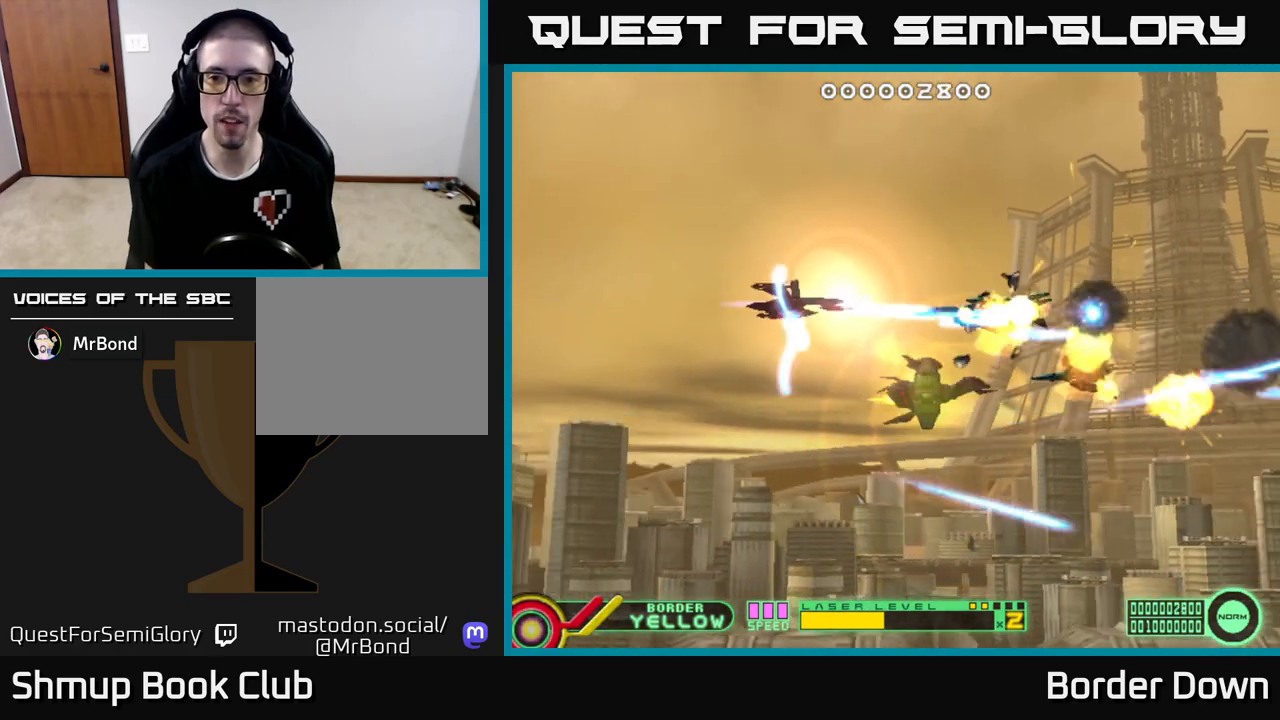
{"buttons": ["DPAD_UP", "DPAD_RIGHT"], "left_stick": "center", "right_stick": "center"}
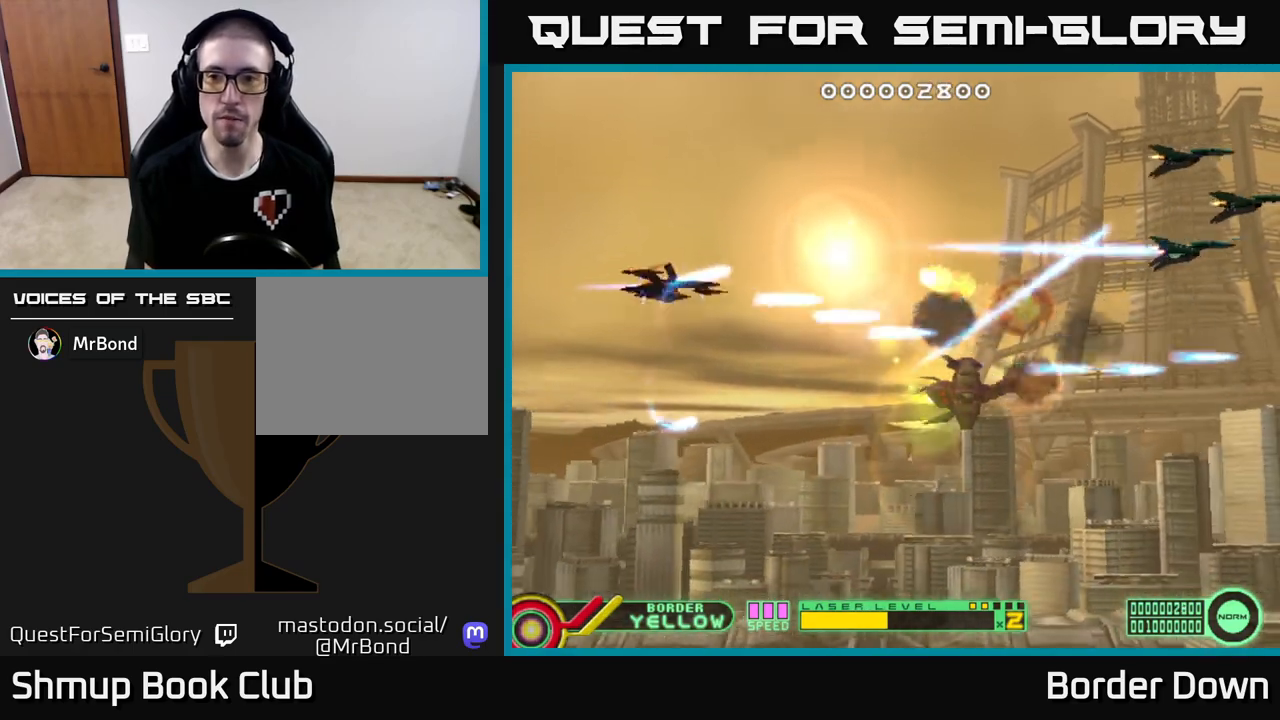
{"buttons": ["A", "DPAD_DOWN"], "left_stick": "center", "right_stick": "center", "events": [[33, "A", "down"], [100, "A", "up"], [183, "A", "down"], [250, "DPAD_UP", "up"], [267, "DPAD_DOWN", "down"], [283, "A", "up"], [283, "DPAD_RIGHT", "up"], [500, "A", "down"]]}
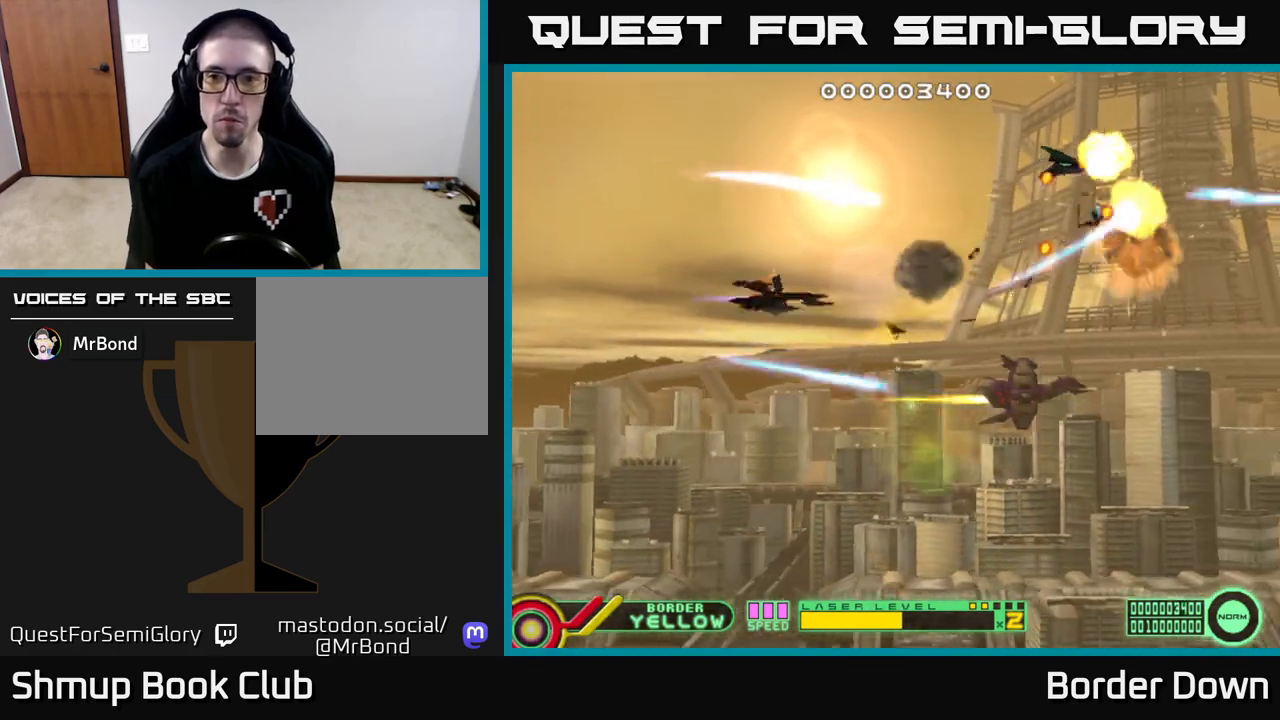
{"buttons": ["A", "DPAD_RIGHT"], "left_stick": "center", "right_stick": "center", "events": [[33, "A", "up"], [133, "A", "down"], [217, "A", "up"], [250, "DPAD_RIGHT", "down"], [283, "A", "down"], [367, "A", "up"], [433, "A", "down"], [483, "DPAD_DOWN", "up"]]}
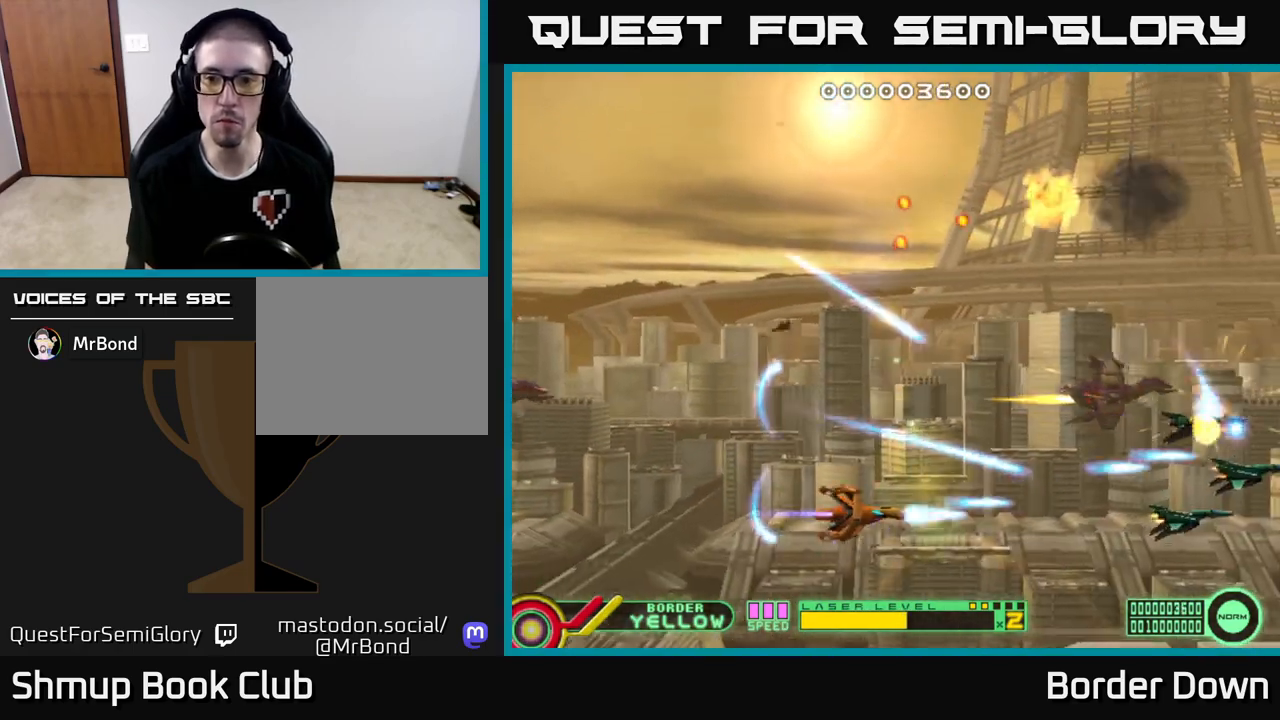
{"buttons": ["A", "DPAD_UP"], "left_stick": "center", "right_stick": "center", "events": [[33, "DPAD_UP", "down"], [250, "DPAD_RIGHT", "up"]]}
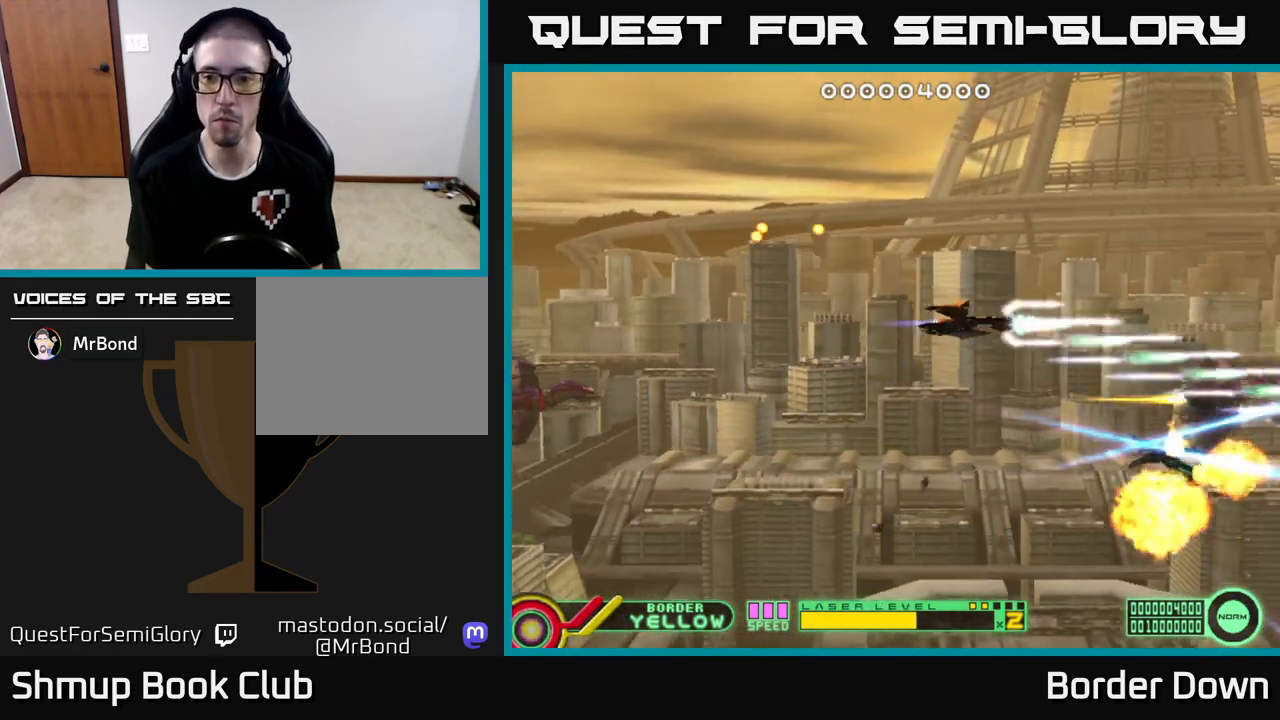
{"buttons": ["A"], "left_stick": "center", "right_stick": "center", "events": [[200, "DPAD_UP", "up"]]}
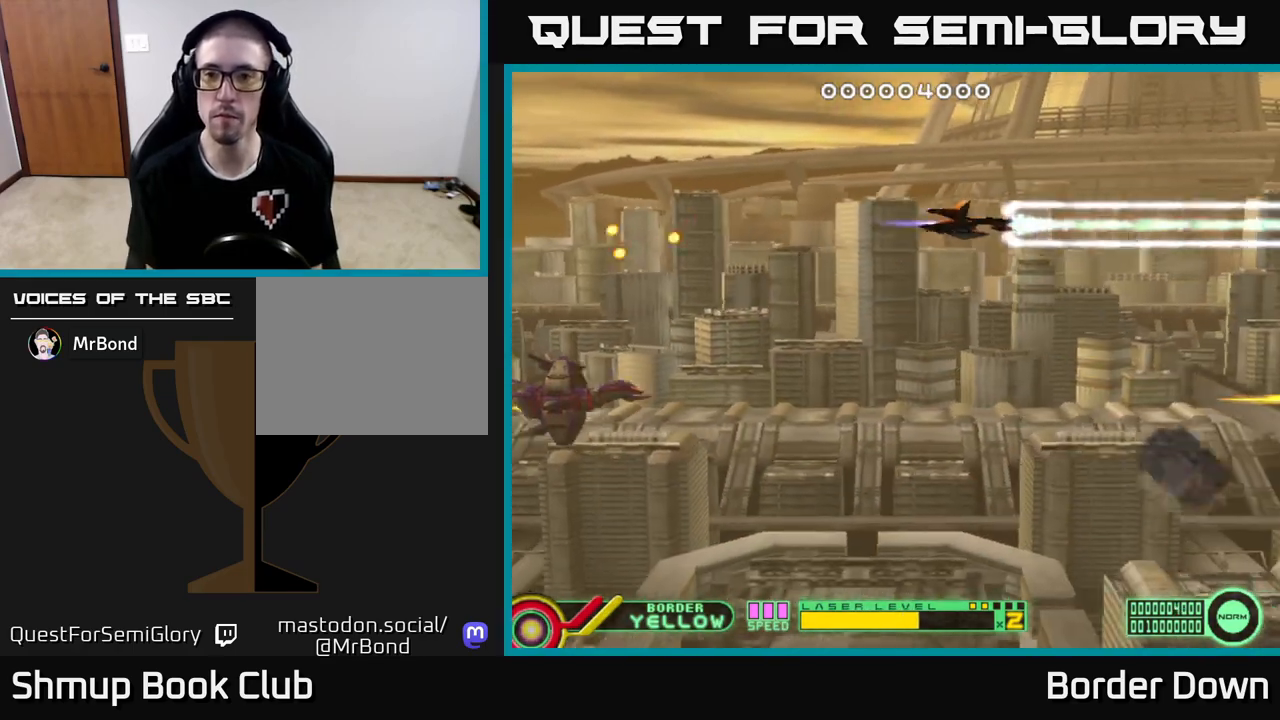
{"buttons": ["A", "DPAD_LEFT"], "left_stick": "center", "right_stick": "center", "events": [[317, "DPAD_LEFT", "down"]]}
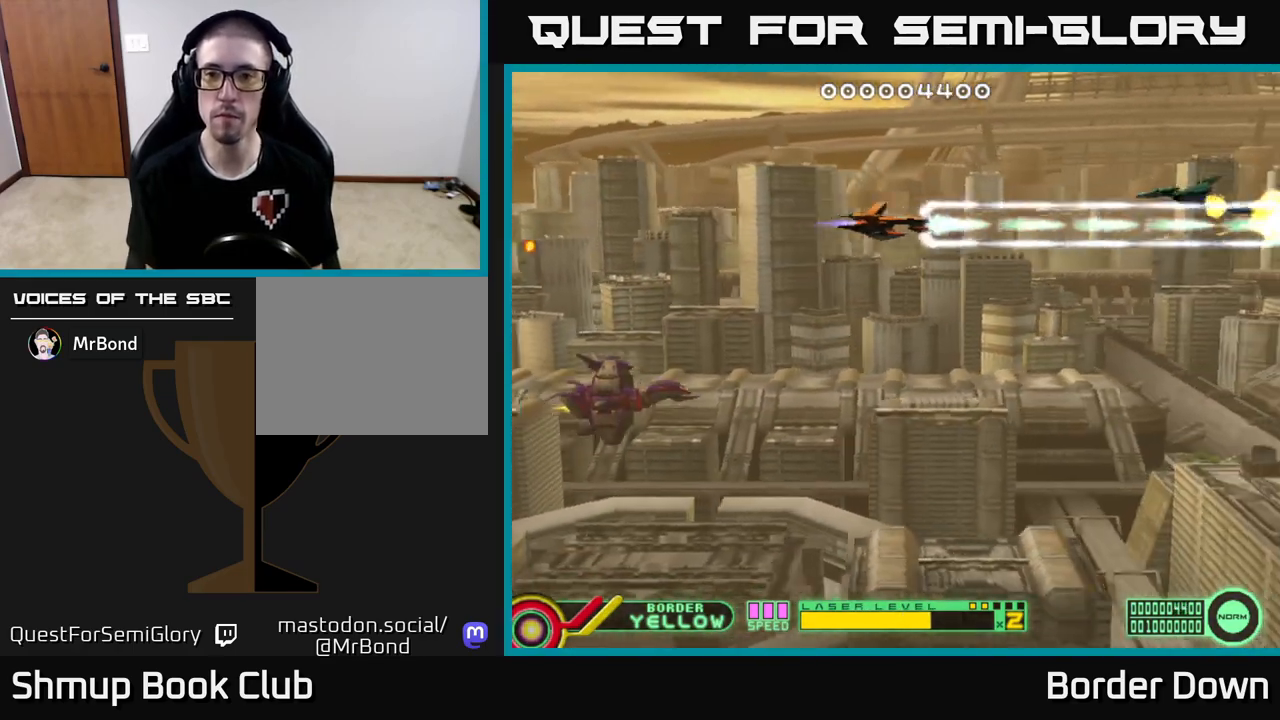
{"buttons": ["A", "DPAD_LEFT"], "left_stick": "center", "right_stick": "center", "events": [[17, "DPAD_LEFT", "up"], [417, "DPAD_LEFT", "down"]]}
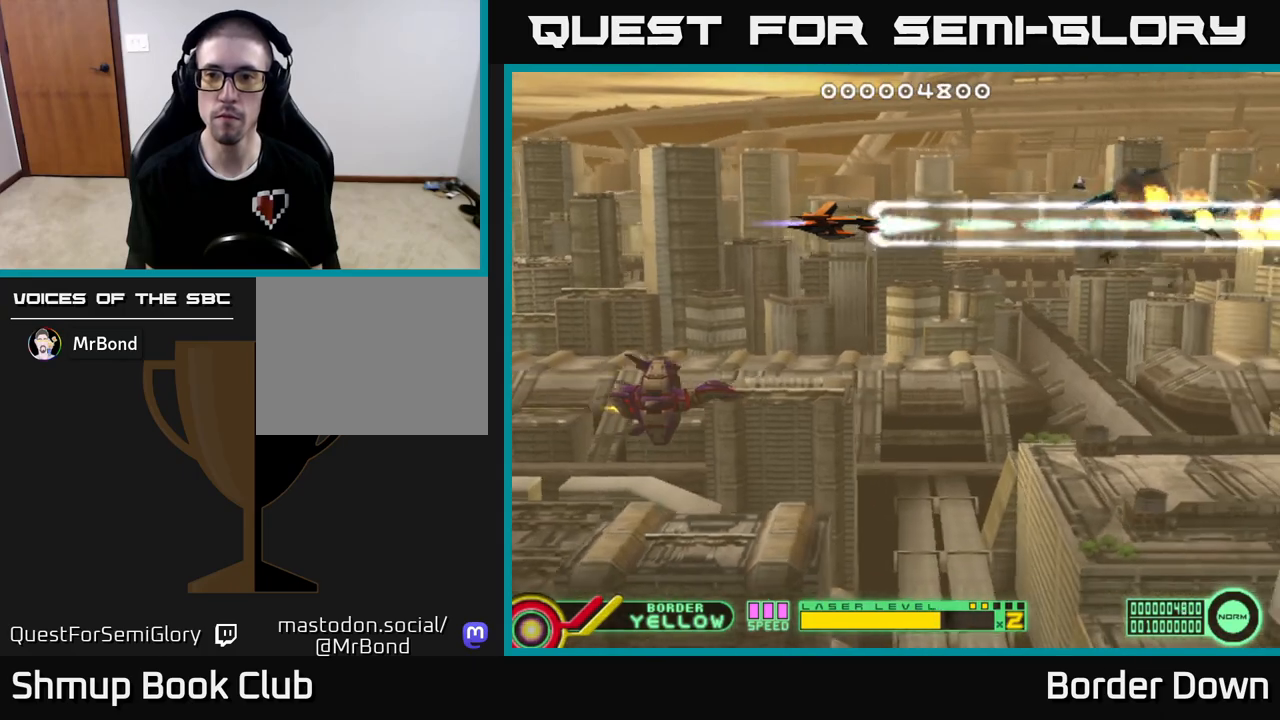
{"buttons": ["DPAD_DOWN"], "left_stick": "center", "right_stick": "center", "events": [[200, "DPAD_LEFT", "up"], [217, "A", "up"], [250, "DPAD_DOWN", "down"], [283, "A", "down"], [350, "A", "up"], [400, "A", "down"], [483, "A", "up"]]}
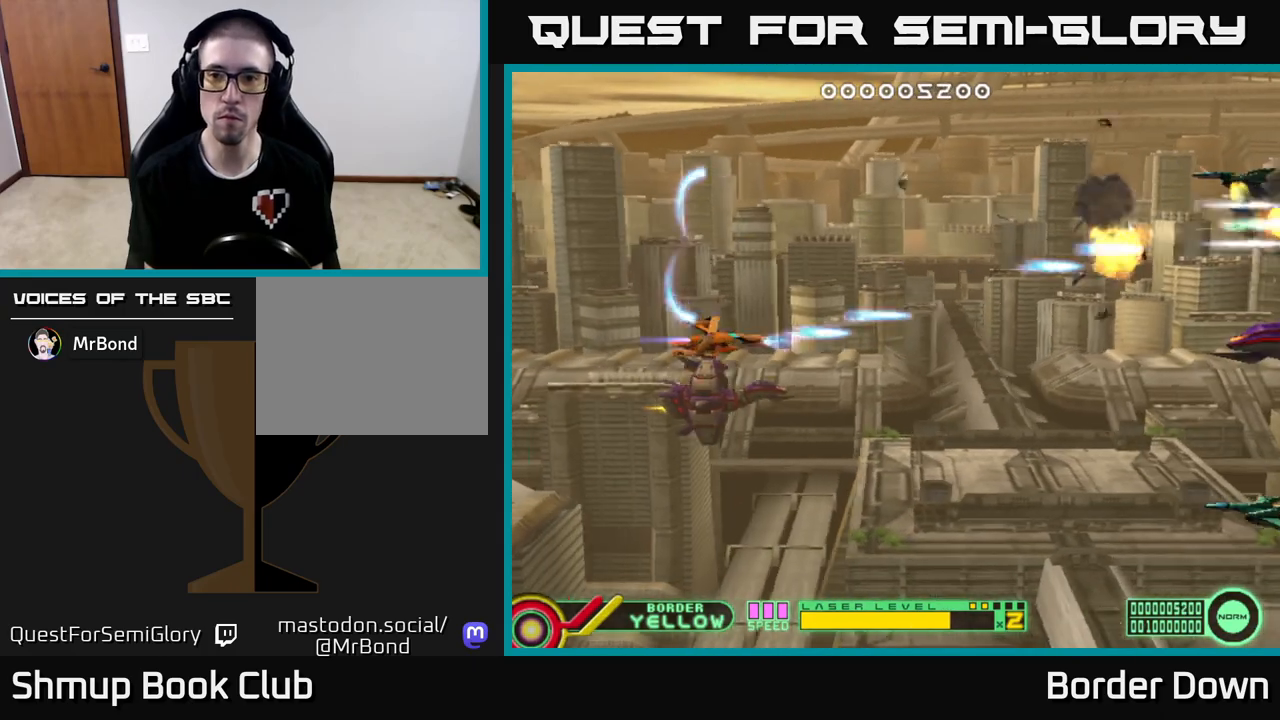
{"buttons": ["A"], "left_stick": "center", "right_stick": "center", "events": [[50, "A", "down"], [383, "DPAD_DOWN", "up"], [383, "DPAD_LEFT", "down"], [500, "DPAD_LEFT", "up"]]}
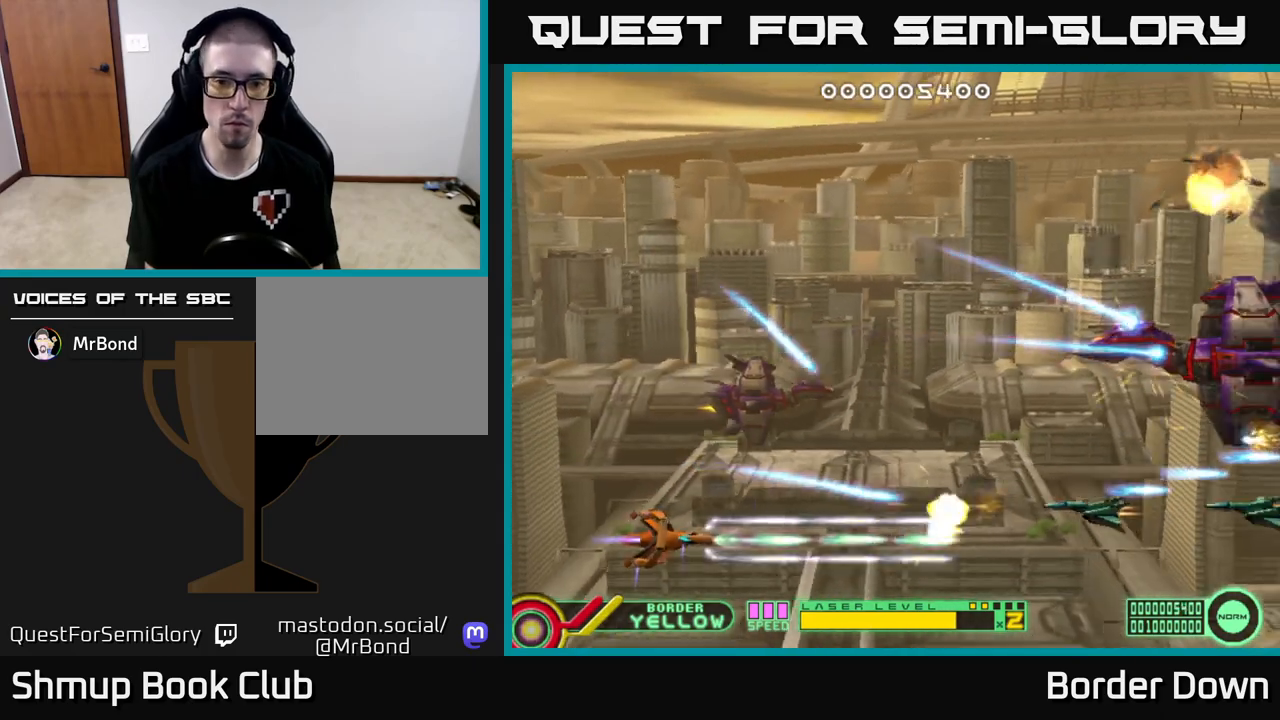
{"buttons": ["A"], "left_stick": "center", "right_stick": "center", "events": [[333, "DPAD_UP", "down"], [400, "DPAD_UP", "up"]]}
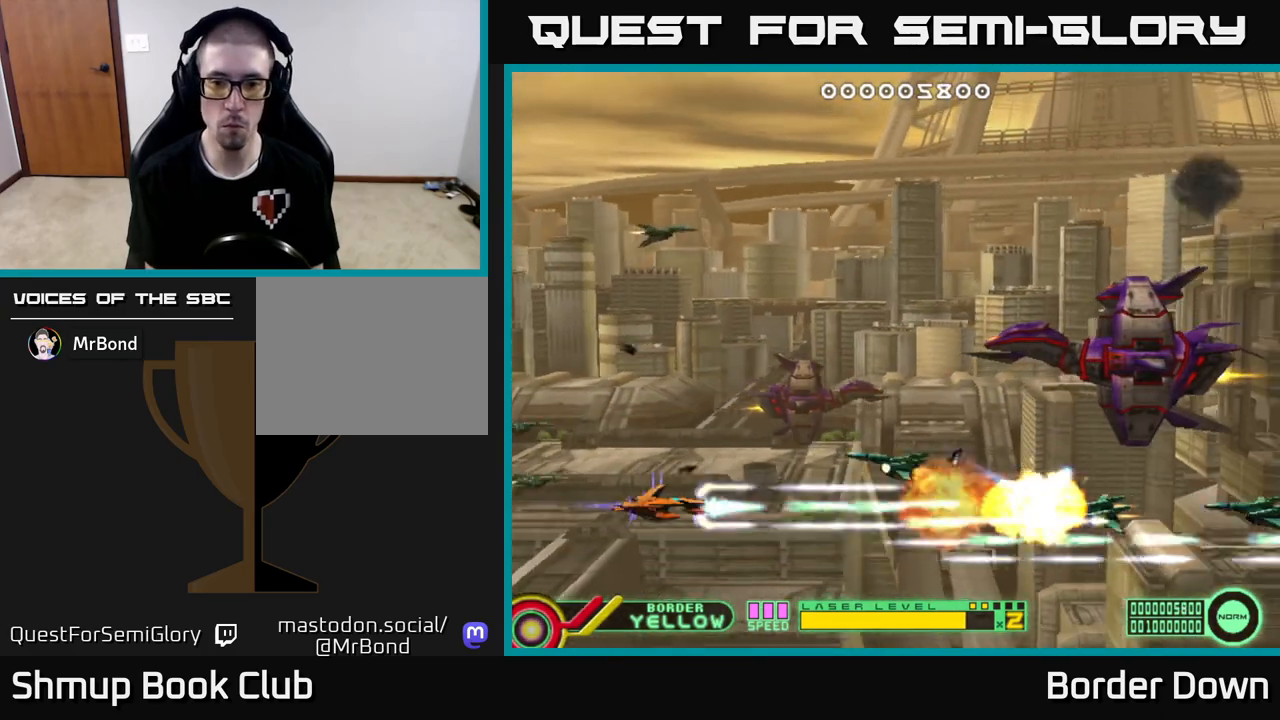
{"buttons": ["A", "DPAD_UP", "DPAD_RIGHT"], "left_stick": "center", "right_stick": "center", "events": [[50, "DPAD_RIGHT", "down"], [167, "DPAD_UP", "down"], [200, "A", "up"], [217, "DPAD_RIGHT", "up"], [233, "DPAD_RIGHT", "down"], [250, "A", "down"], [317, "A", "up"], [383, "A", "down"]]}
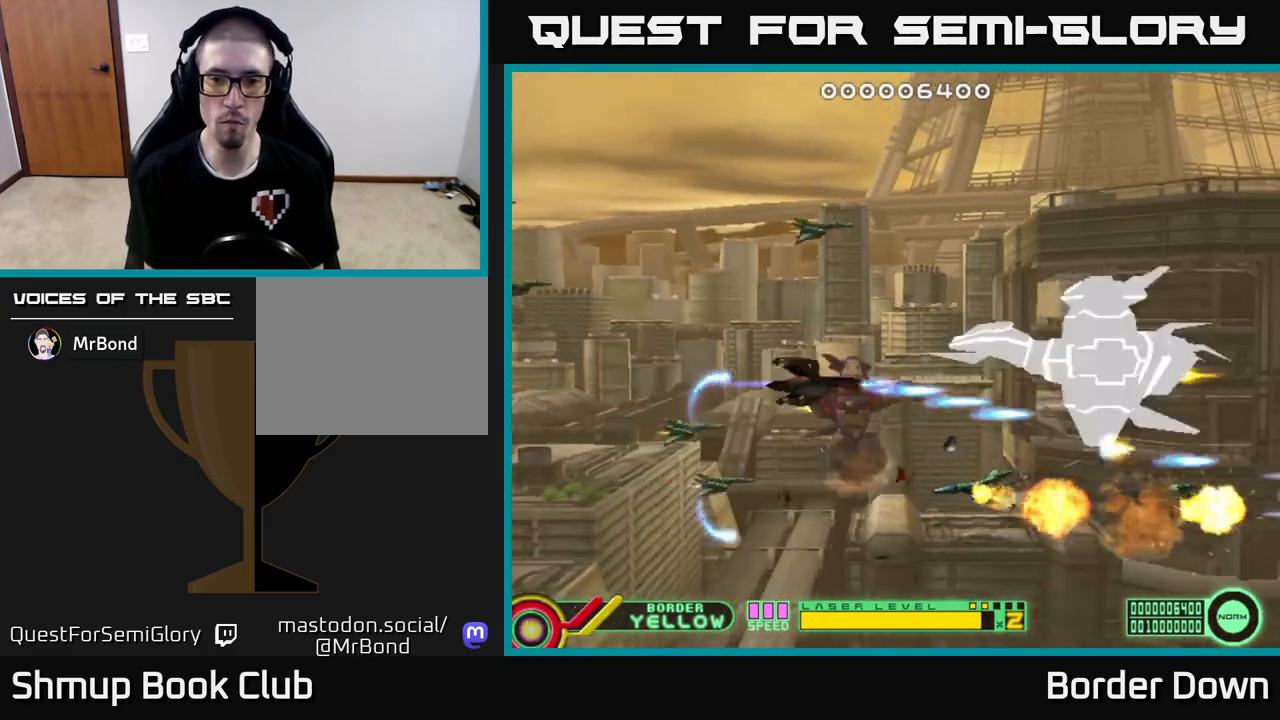
{"buttons": ["A", "DPAD_LEFT"], "left_stick": "center", "right_stick": "center", "events": [[33, "DPAD_RIGHT", "up"], [67, "DPAD_UP", "up"], [367, "DPAD_LEFT", "down"]]}
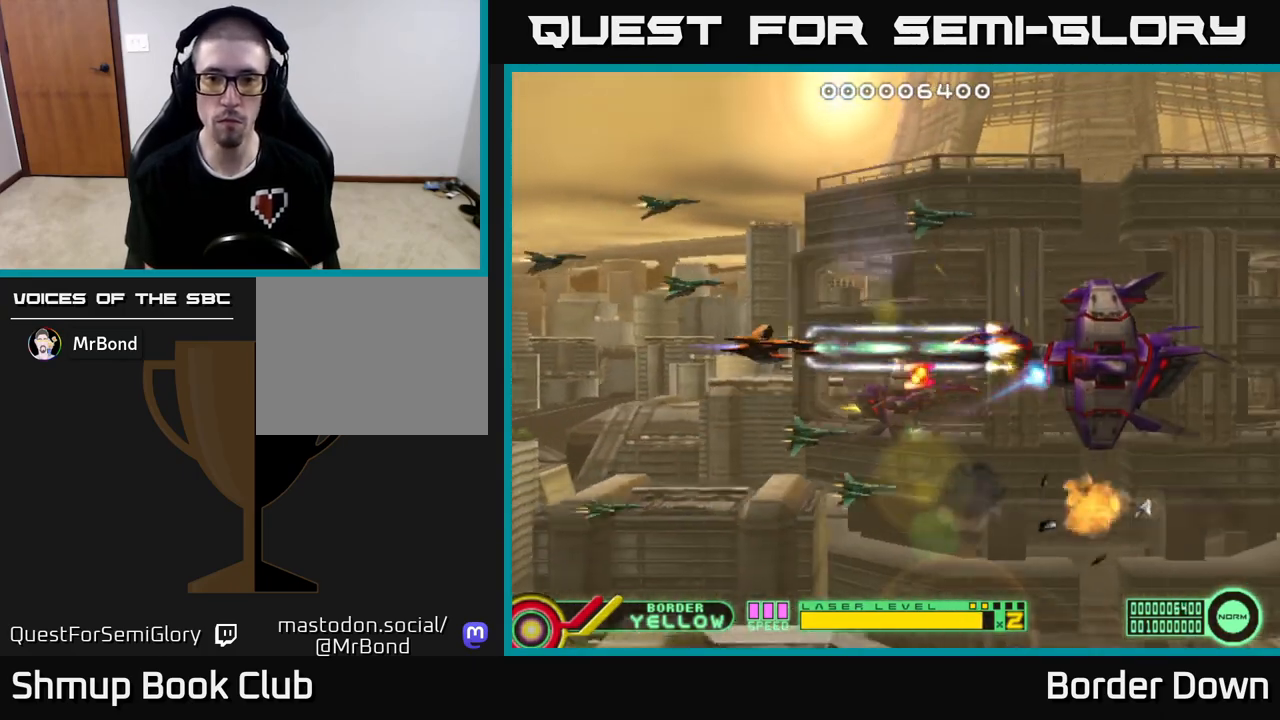
{"buttons": ["A"], "left_stick": "center", "right_stick": "center", "events": [[33, "DPAD_LEFT", "up"], [167, "DPAD_LEFT", "down"], [317, "DPAD_LEFT", "up"]]}
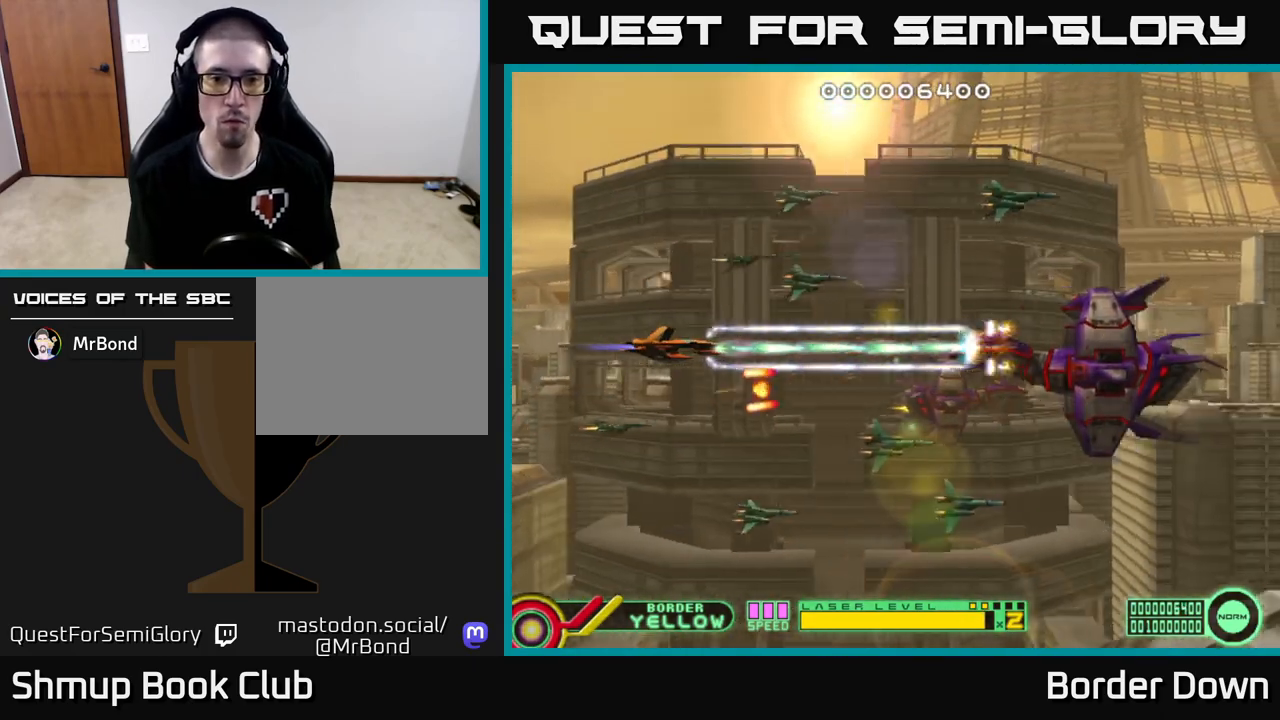
{"buttons": ["A"], "left_stick": "center", "right_stick": "center", "events": [[83, "DPAD_RIGHT", "down"], [183, "DPAD_RIGHT", "up"], [400, "DPAD_DOWN", "down"], [500, "DPAD_DOWN", "up"]]}
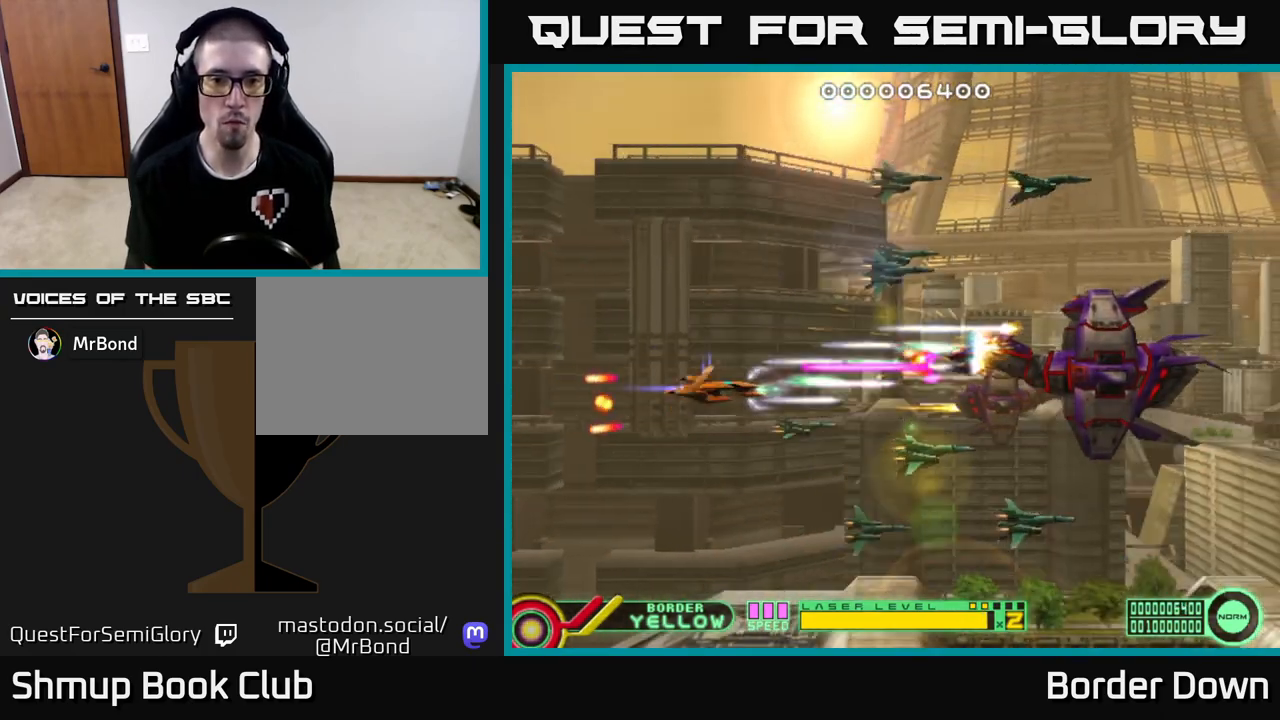
{"buttons": ["A", "DPAD_RIGHT"], "left_stick": "center", "right_stick": "center", "events": [[17, "DPAD_LEFT", "down"], [150, "DPAD_LEFT", "up"], [433, "DPAD_RIGHT", "down"]]}
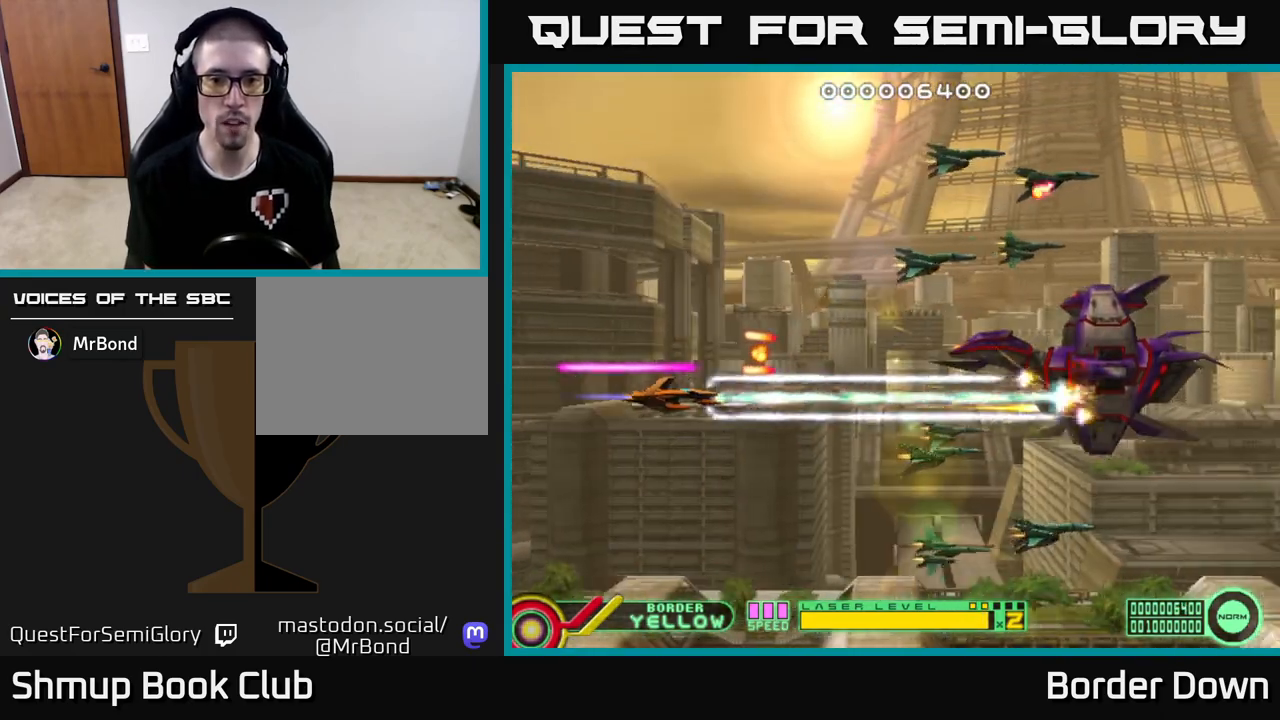
{"buttons": ["A", "DPAD_LEFT"], "left_stick": "center", "right_stick": "center", "events": [[150, "DPAD_RIGHT", "up"], [450, "DPAD_LEFT", "down"]]}
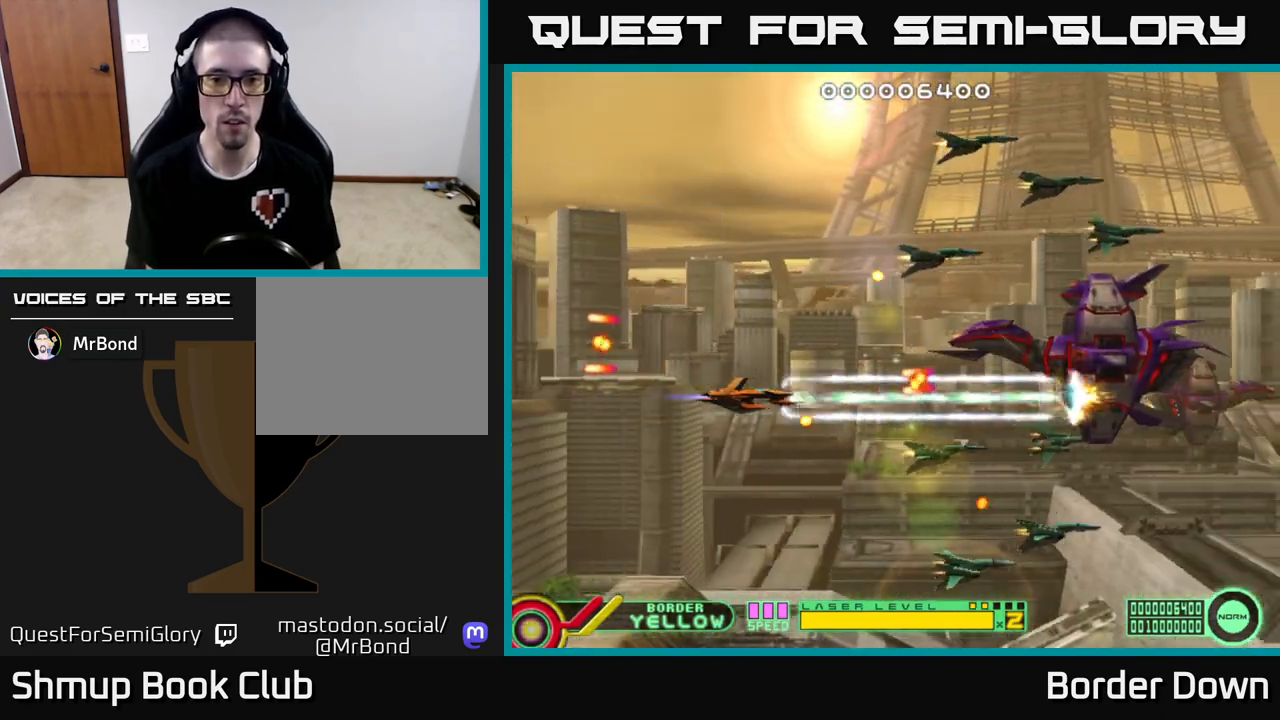
{"buttons": ["DPAD_UP"], "left_stick": "center", "right_stick": "center", "events": [[17, "DPAD_UP", "down"], [83, "A", "up"], [133, "A", "down"], [167, "DPAD_LEFT", "up"], [200, "DPAD_RIGHT", "down"], [217, "A", "up"], [267, "A", "down"], [333, "A", "up"], [383, "A", "down"], [450, "DPAD_RIGHT", "up"], [483, "A", "up"]]}
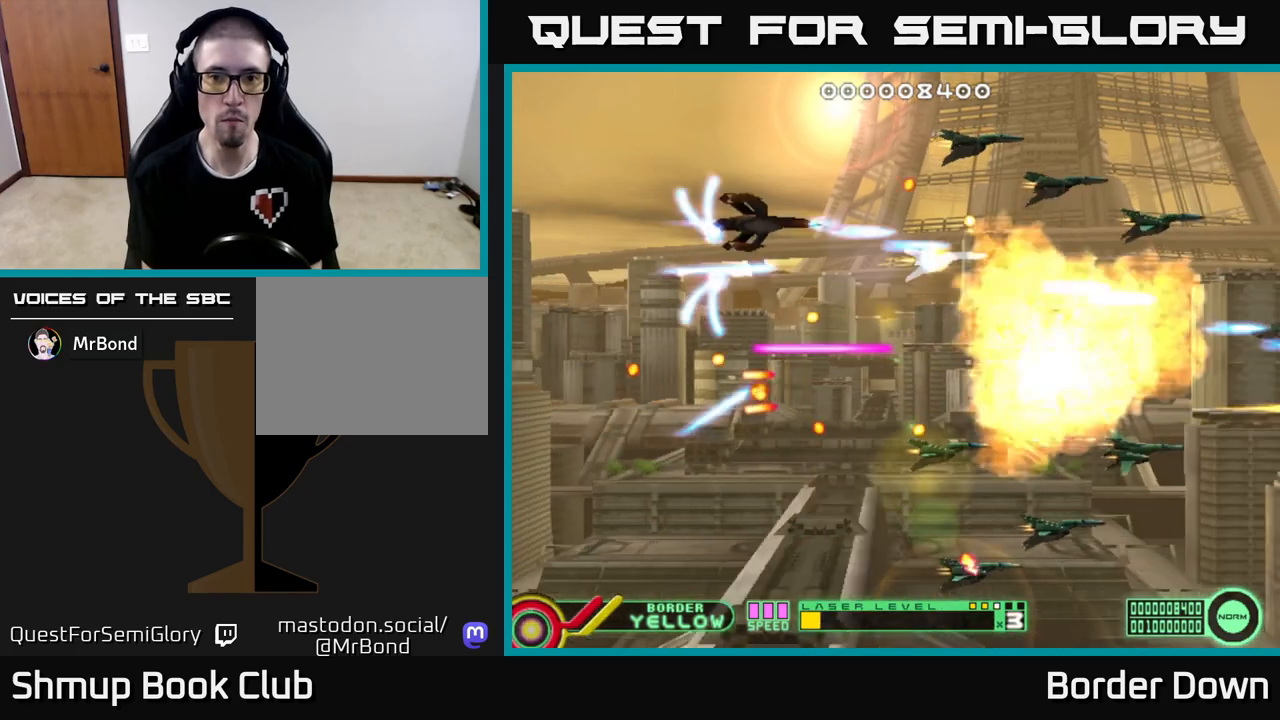
{"buttons": ["A", "DPAD_DOWN", "DPAD_RIGHT"], "left_stick": "center", "right_stick": "center", "events": [[17, "A", "down"], [100, "A", "up"], [150, "A", "down"], [250, "A", "up"], [283, "DPAD_UP", "up"], [300, "A", "down"], [300, "DPAD_RIGHT", "down"], [350, "DPAD_DOWN", "down"], [350, "DPAD_RIGHT", "up"], [383, "A", "up"], [450, "A", "down"], [483, "DPAD_RIGHT", "down"]]}
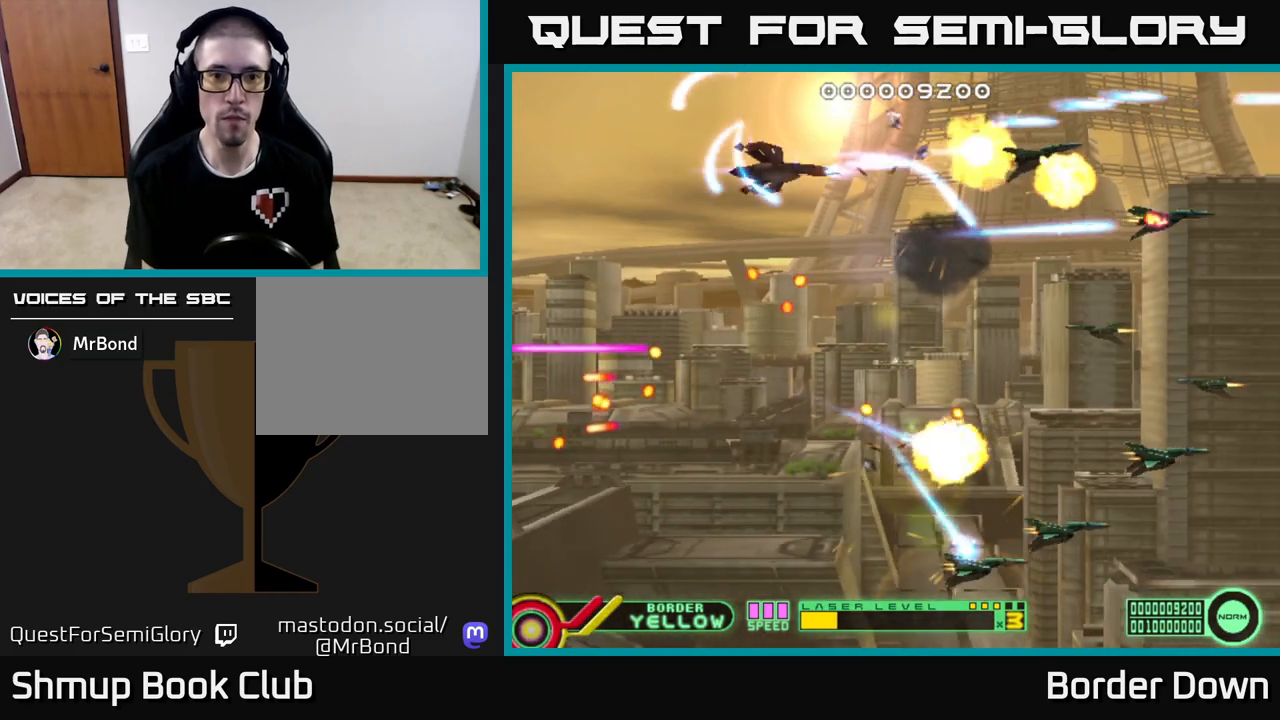
{"buttons": [], "left_stick": "center", "right_stick": "center"}
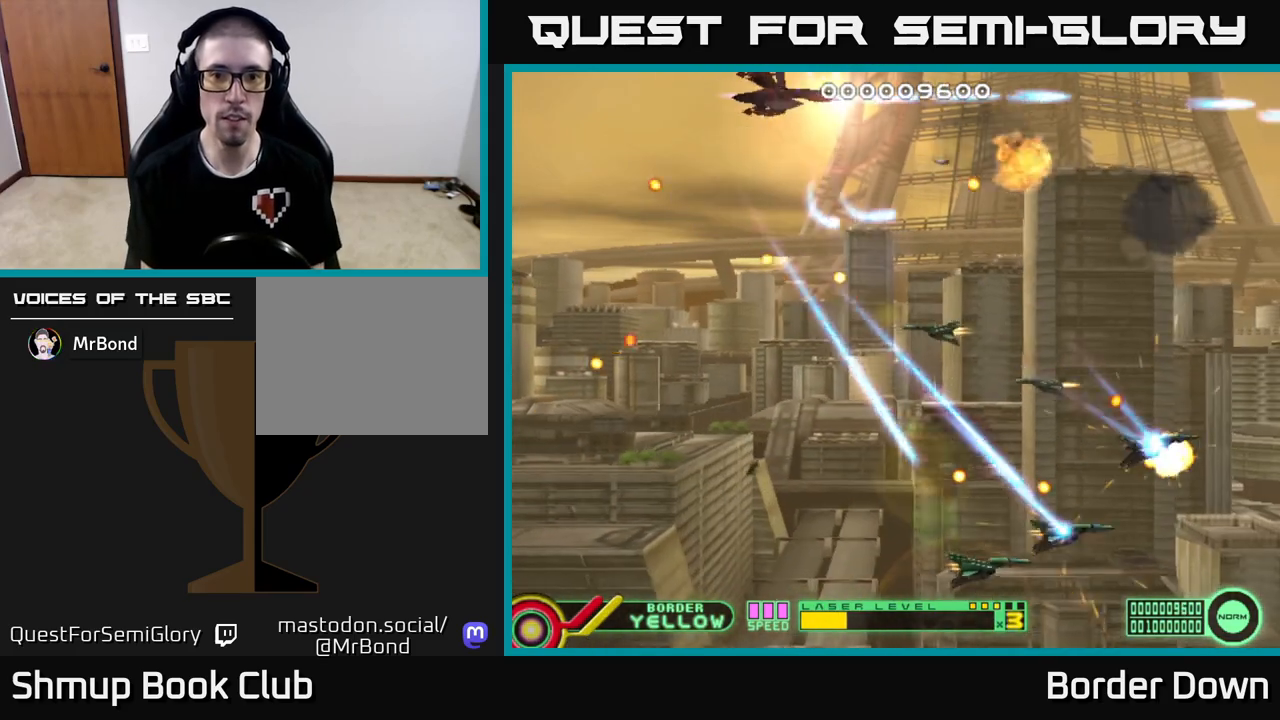
{"buttons": ["DPAD_RIGHT"], "left_stick": "center", "right_stick": "center", "events": [[17, "DPAD_DOWN", "down"], [17, "DPAD_RIGHT", "down"], [33, "A", "down"], [33, "DPAD_DOWN", "up"], [133, "A", "up"], [200, "A", "down"], [300, "A", "up"], [367, "A", "down"], [467, "A", "up"]]}
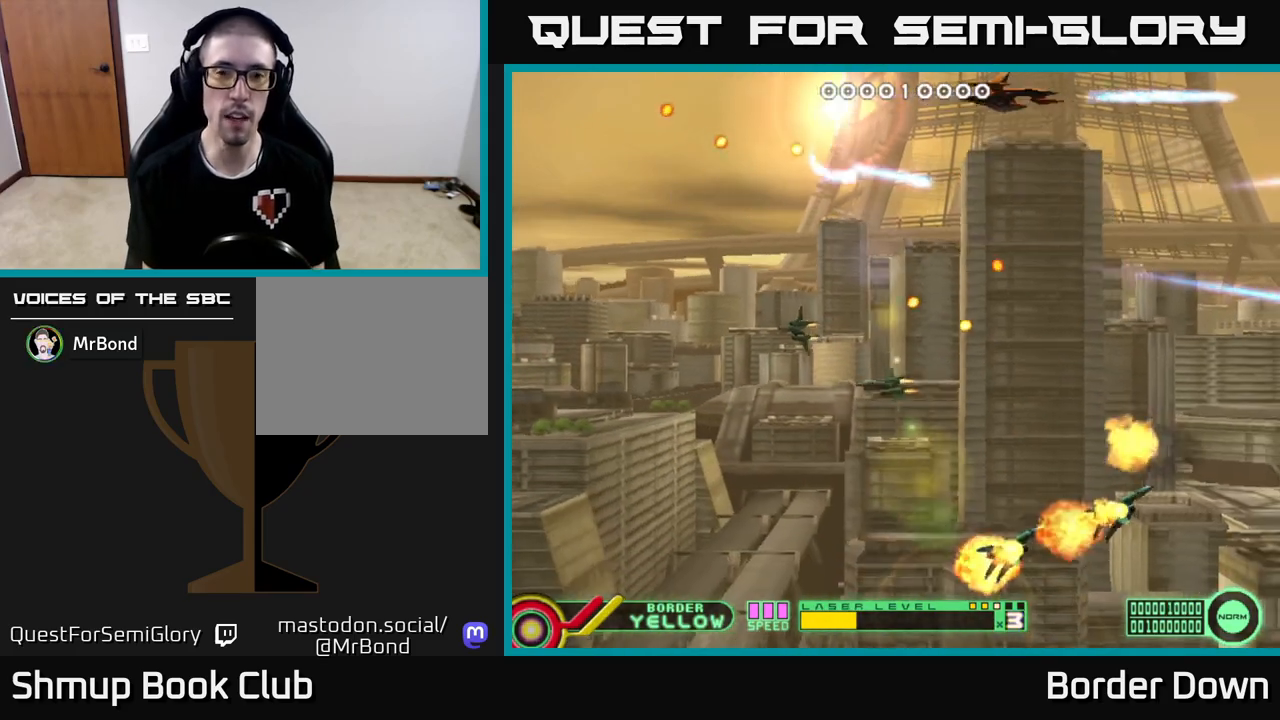
{"buttons": ["DPAD_LEFT"], "left_stick": "center", "right_stick": "center", "events": [[33, "A", "down"], [100, "DPAD_DOWN", "down"], [133, "A", "up"], [150, "DPAD_RIGHT", "up"], [200, "A", "down"], [317, "A", "up"], [317, "DPAD_LEFT", "down"], [367, "A", "down"], [450, "DPAD_DOWN", "up"], [467, "A", "up"]]}